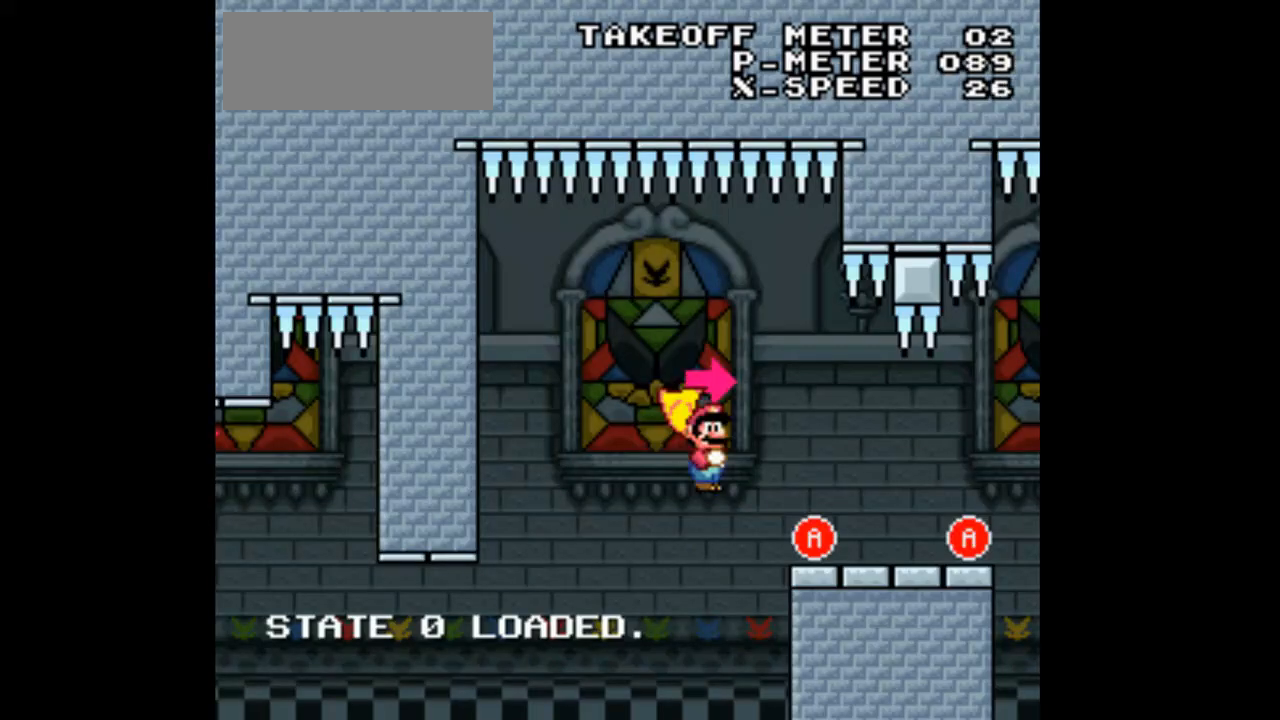
Gameplay with a controller (Nintendo layout); each line is a JSON object with the inputs held at the frame after it (dt_ms = milliseconds from this image to that frame). "events" lists button and stick changes between this image and that frame as [ms after this image, input, new state], when the widget could be followed in between. Not read: L3 R1 R3.
{"dt_ms": 1000, "buttons": ["X", "DPAD_RIGHT"]}
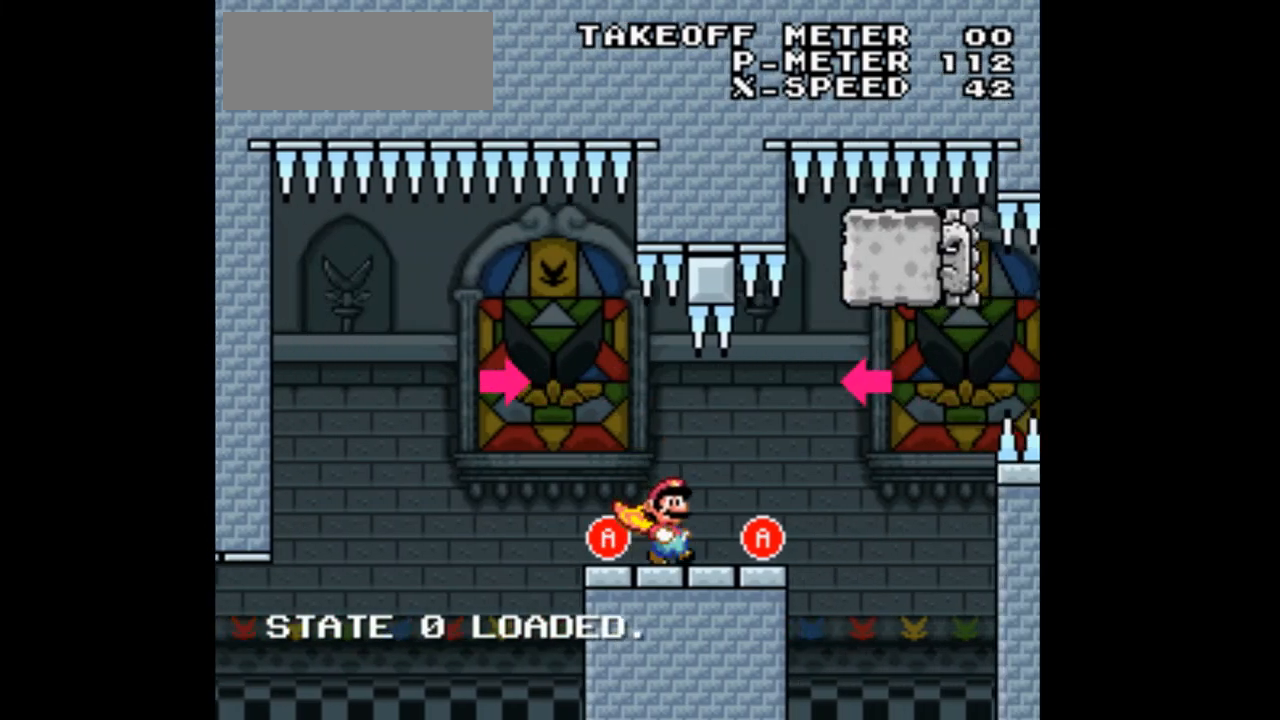
{"dt_ms": 1000, "buttons": ["A", "X", "DPAD_RIGHT"]}
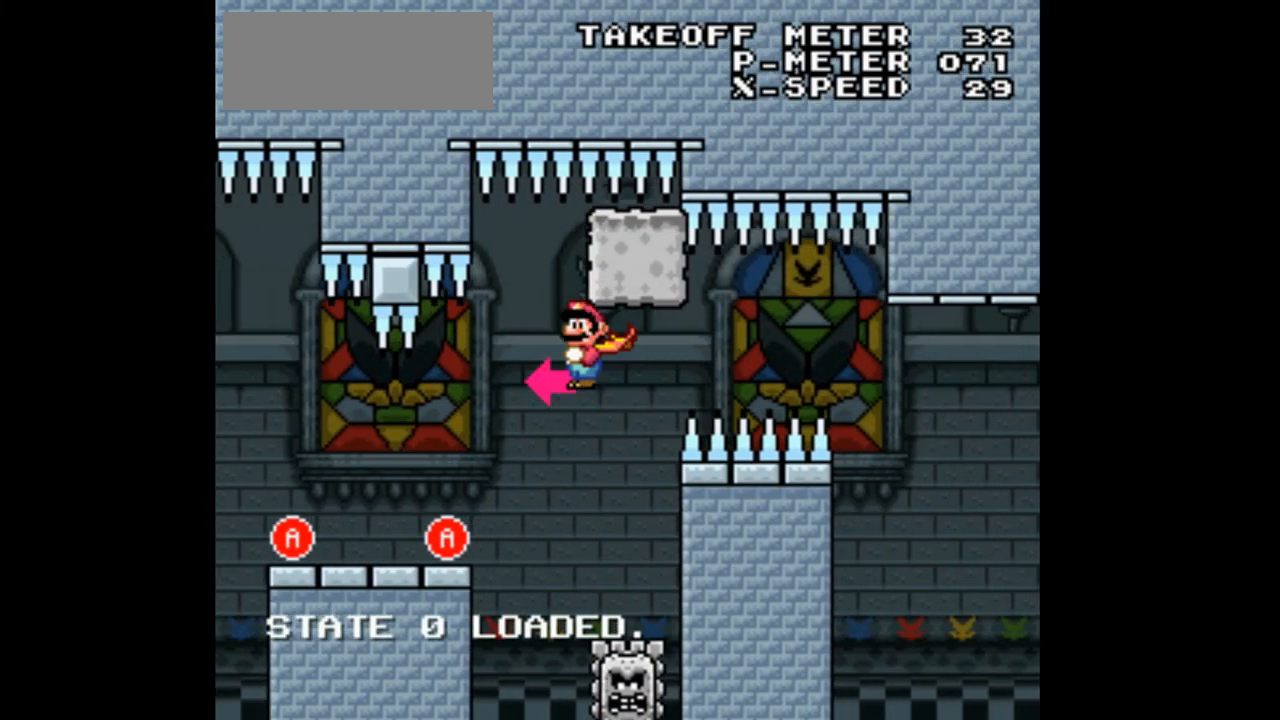
{"dt_ms": 500, "buttons": ["X", "DPAD_RIGHT"], "events": [[433, "A", "up"]]}
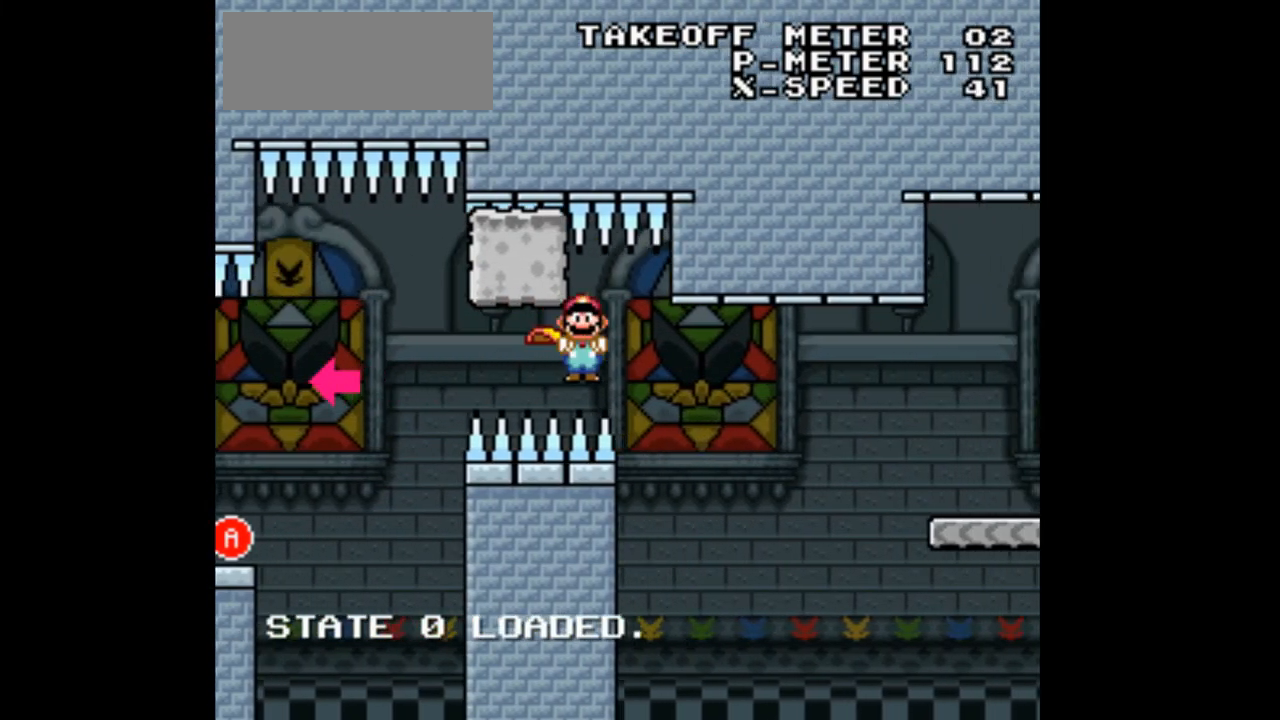
{"dt_ms": 500, "buttons": ["A", "X", "DPAD_RIGHT"], "events": [[333, "A", "down"]]}
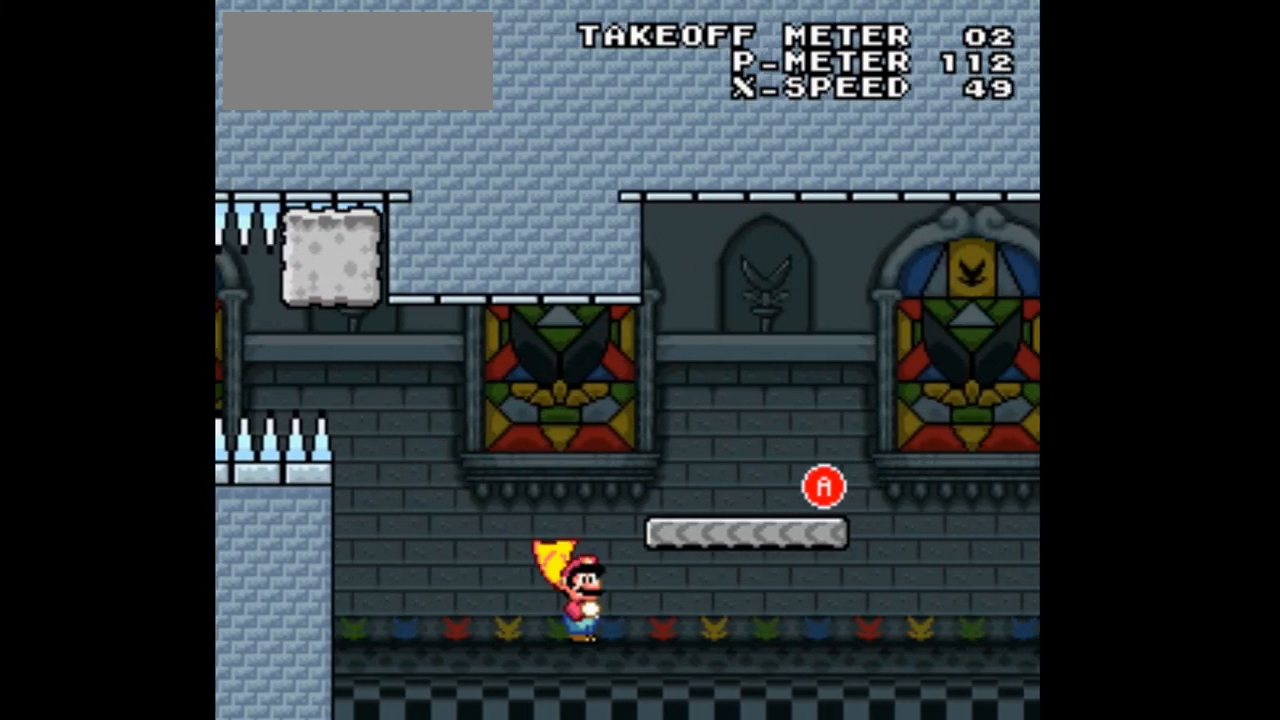
{"dt_ms": 500, "buttons": ["X", "DPAD_RIGHT"]}
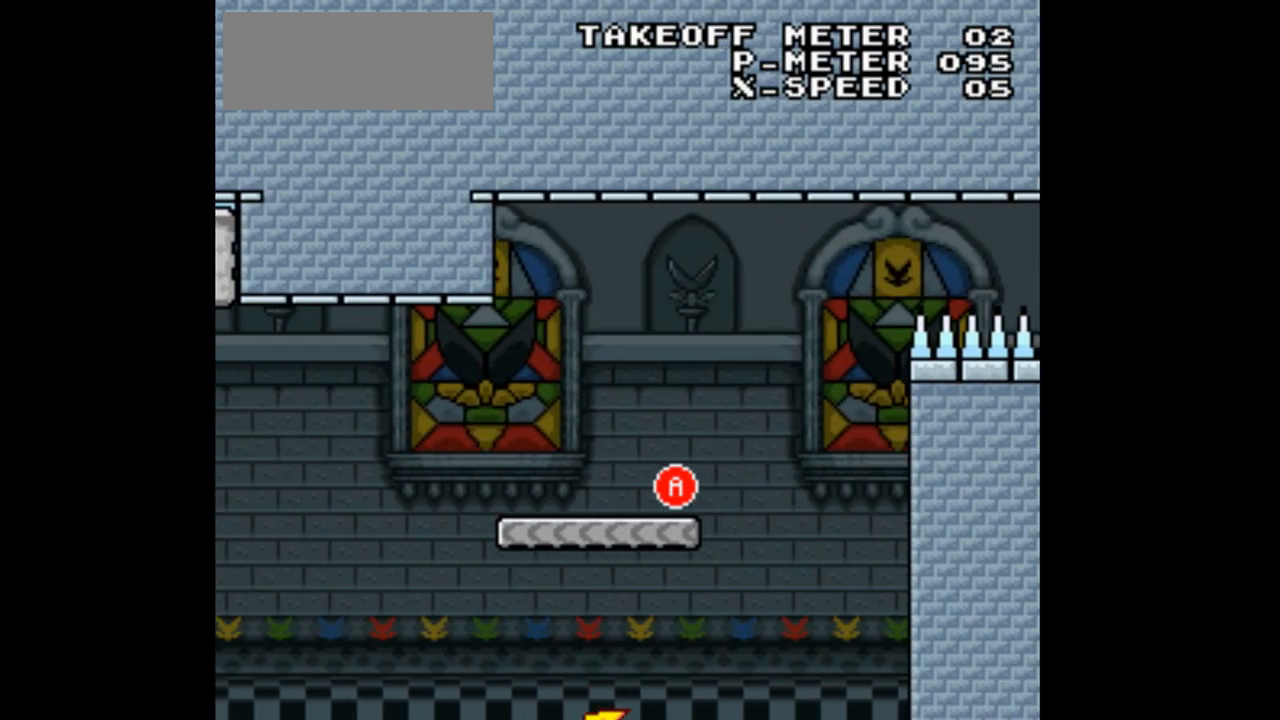
{"dt_ms": 500, "buttons": ["X", "DPAD_RIGHT"], "events": []}
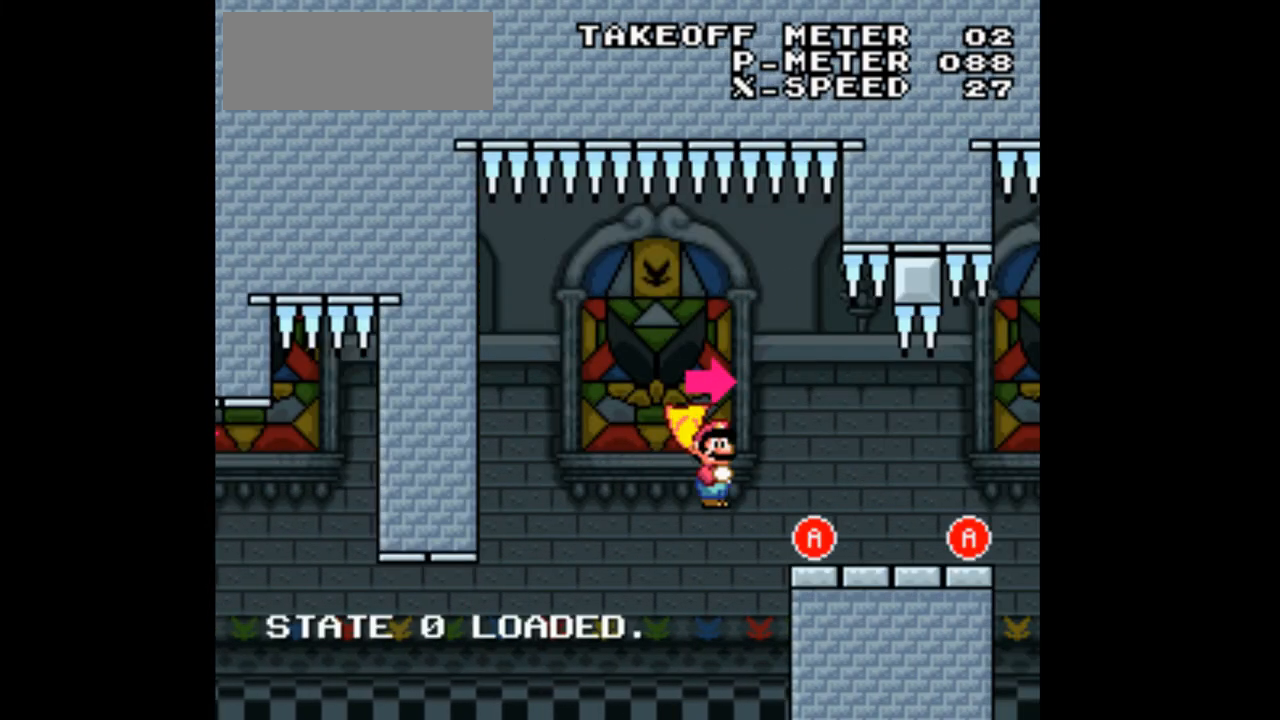
{"dt_ms": 500, "buttons": ["X", "DPAD_RIGHT"], "events": [[133, "A", "down"], [400, "A", "up"]]}
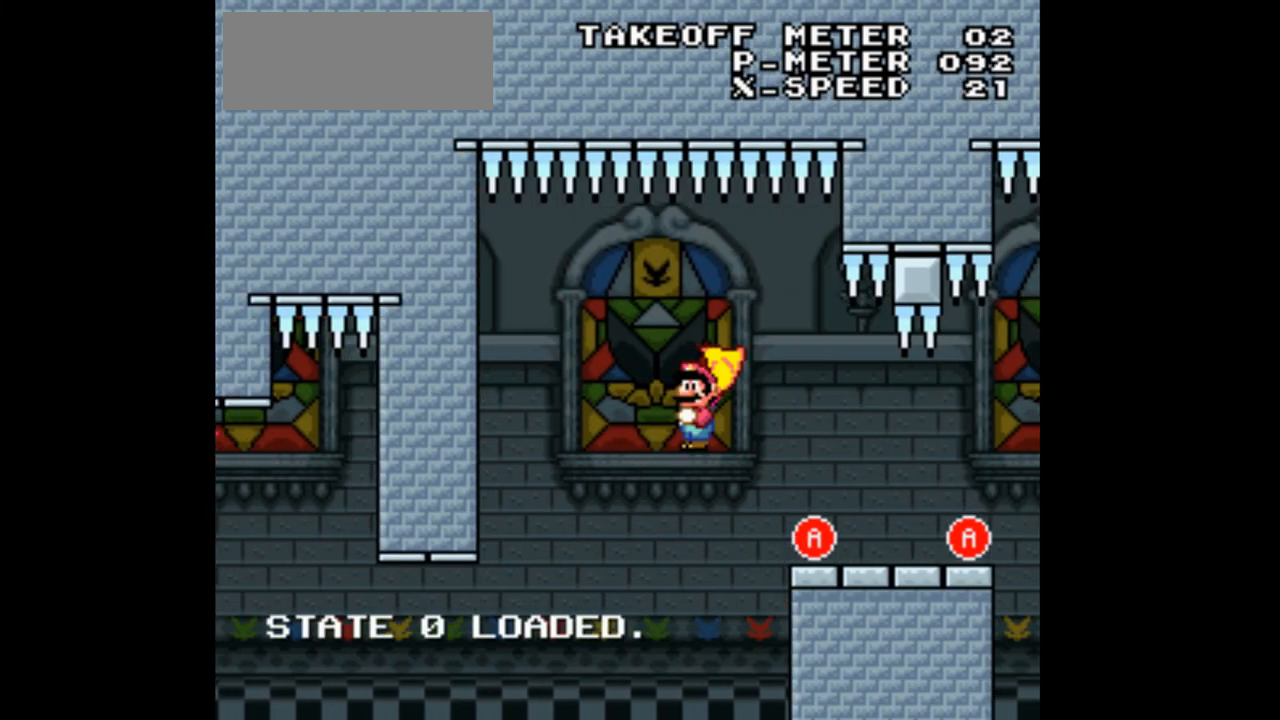
{"dt_ms": 1000, "buttons": ["X", "DPAD_LEFT"]}
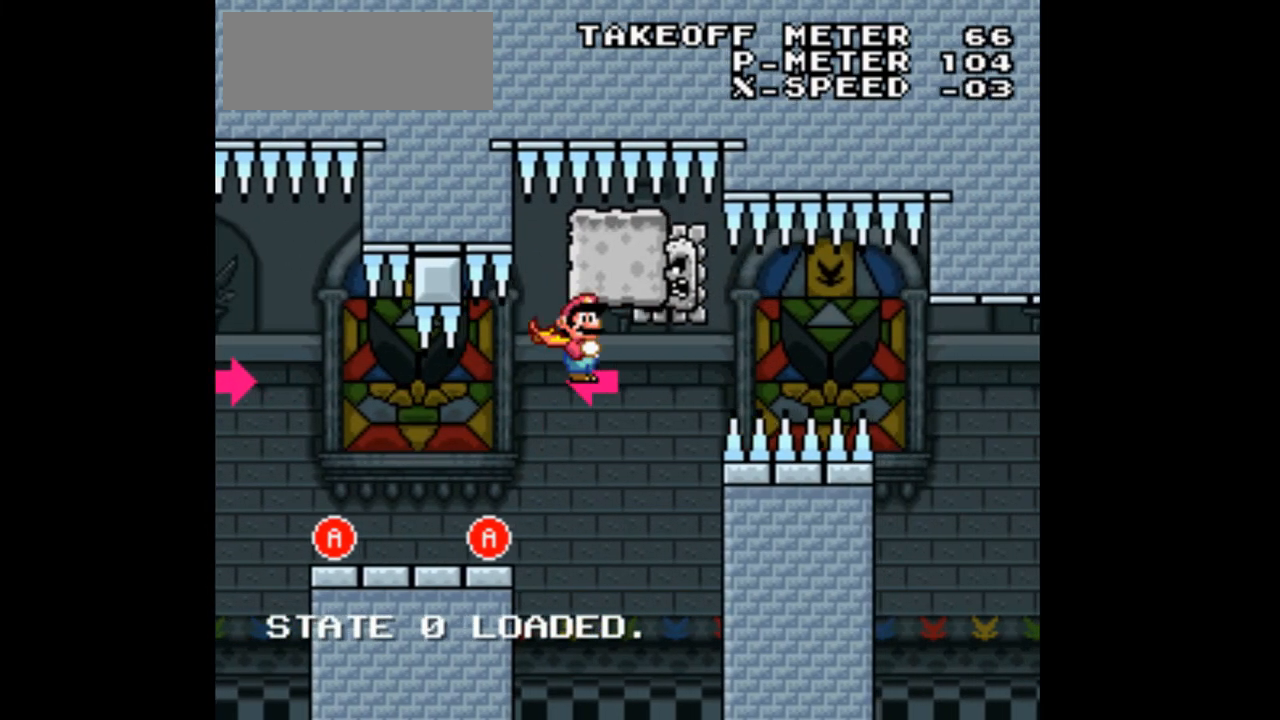
{"dt_ms": 500, "buttons": ["A", "X", "DPAD_RIGHT"]}
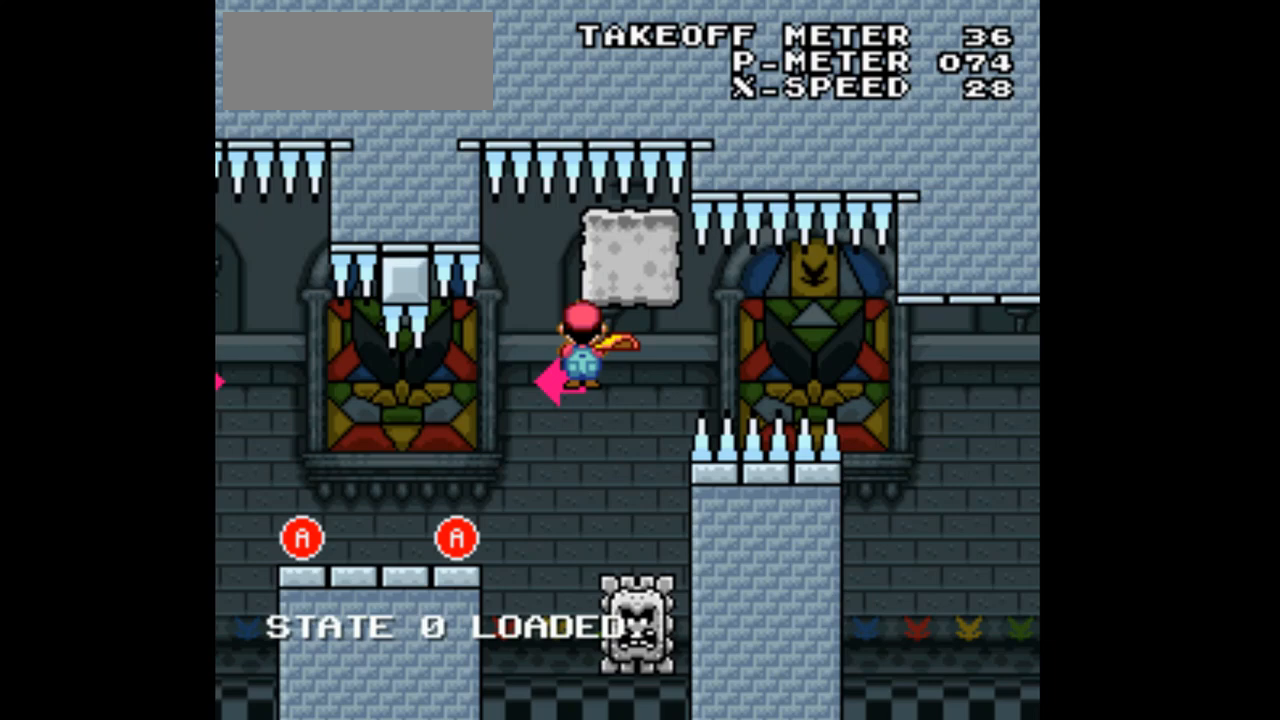
{"dt_ms": 500, "buttons": ["X", "DPAD_RIGHT"], "events": [[433, "A", "up"]]}
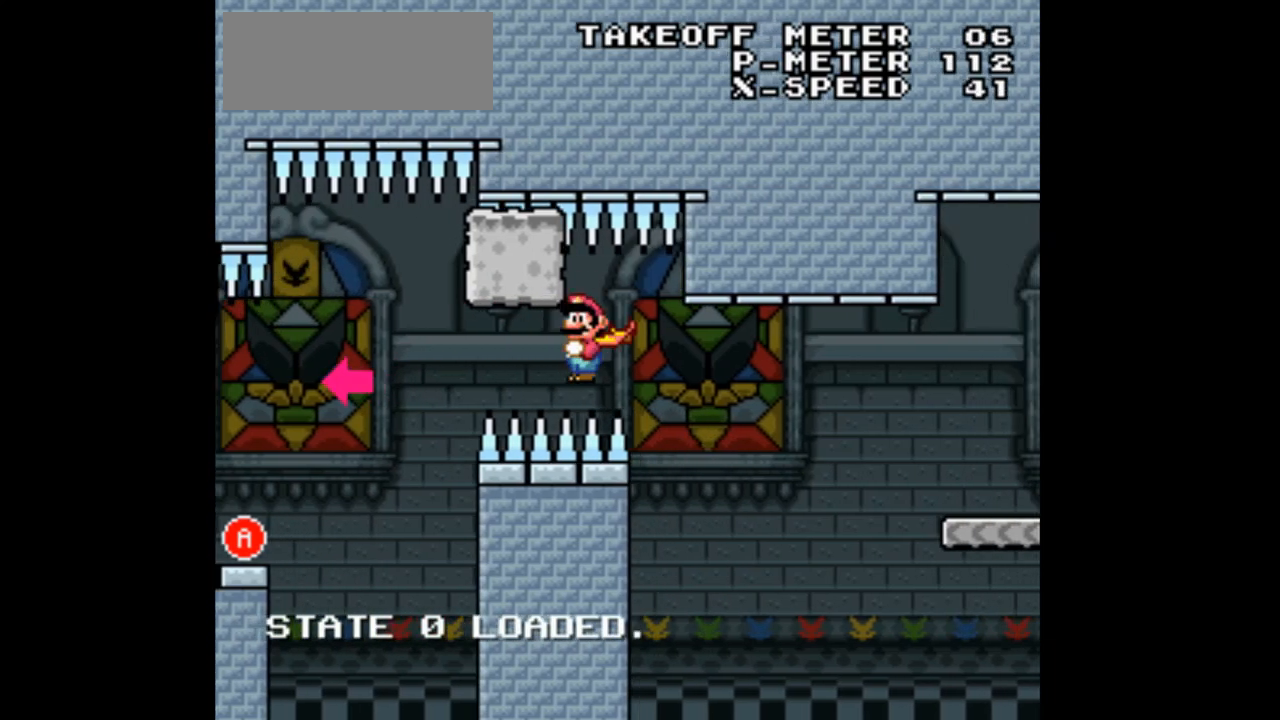
{"dt_ms": 500, "buttons": ["A", "X", "DPAD_RIGHT"], "events": [[267, "A", "down"]]}
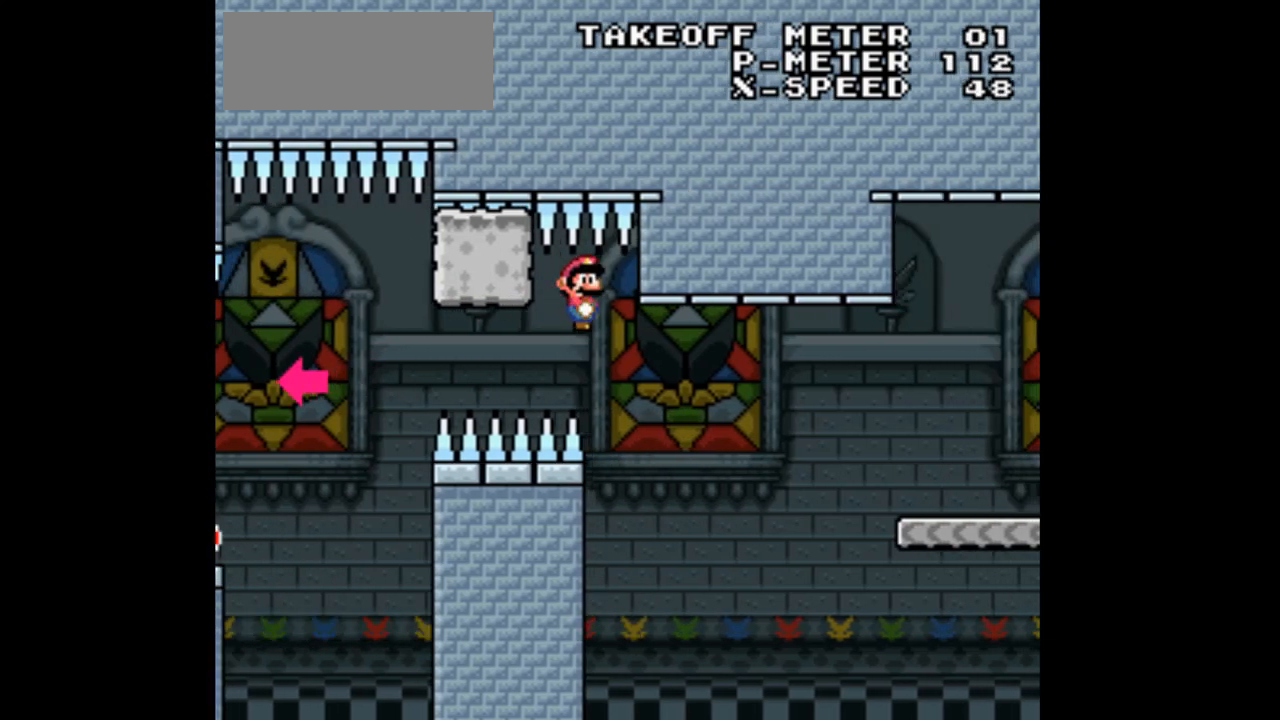
{"dt_ms": 1000, "buttons": ["X", "DPAD_RIGHT"]}
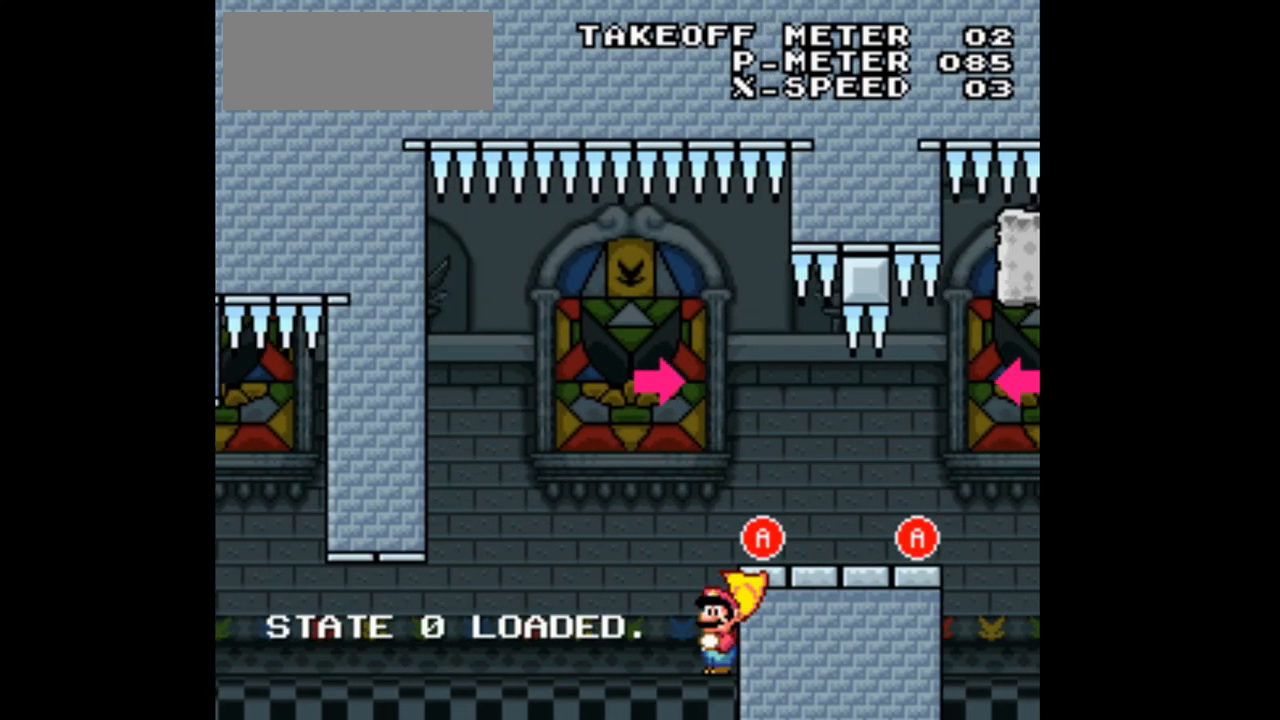
{"dt_ms": 500, "buttons": ["A", "X", "DPAD_RIGHT"], "events": [[333, "A", "down"]]}
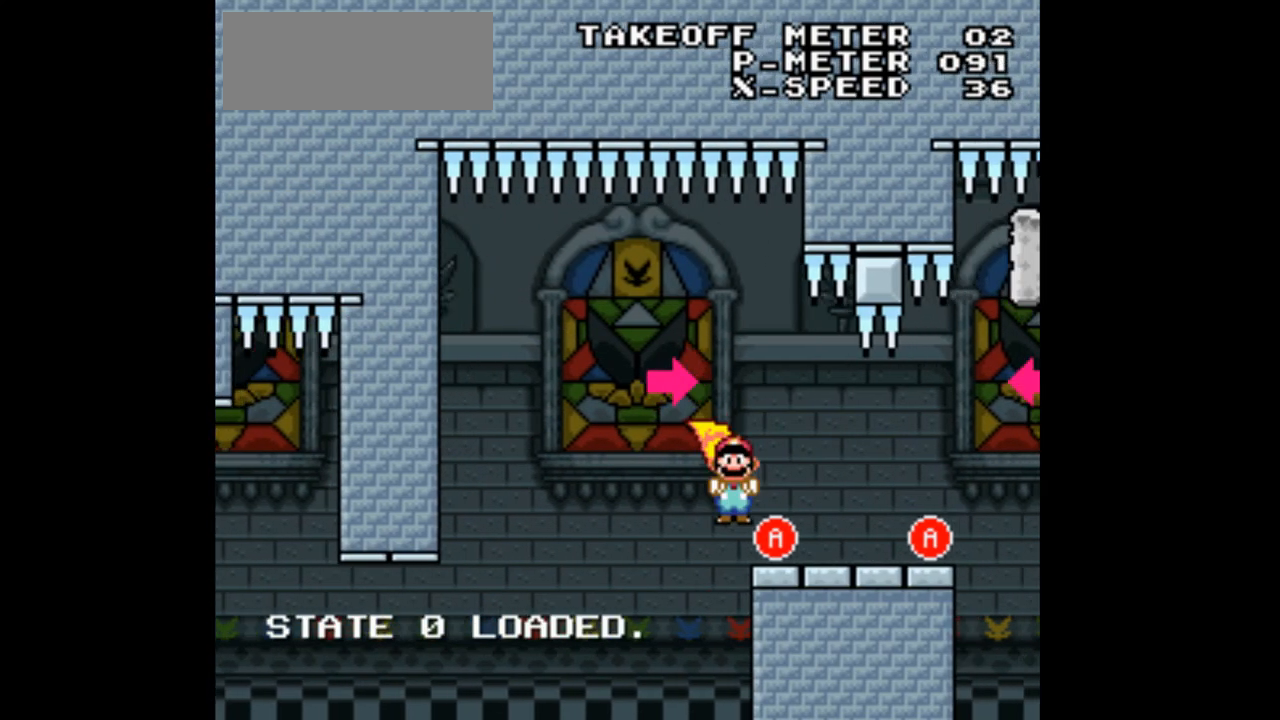
{"dt_ms": 500, "buttons": ["A", "X", "DPAD_LEFT"], "events": [[33, "A", "up"], [433, "A", "down"], [467, "DPAD_RIGHT", "up"], [500, "DPAD_LEFT", "down"]]}
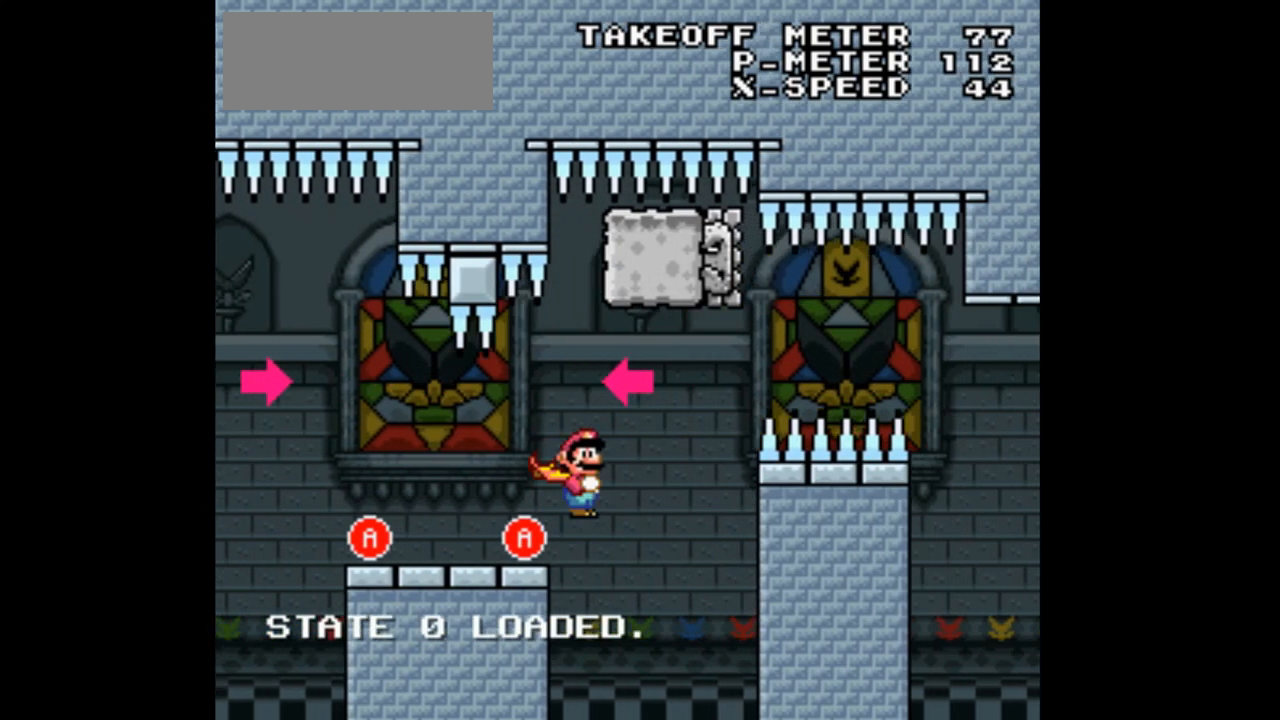
{"dt_ms": 500, "buttons": ["A", "X", "DPAD_RIGHT"], "events": [[100, "A", "up"], [300, "DPAD_LEFT", "up"], [400, "DPAD_RIGHT", "down"], [433, "A", "down"]]}
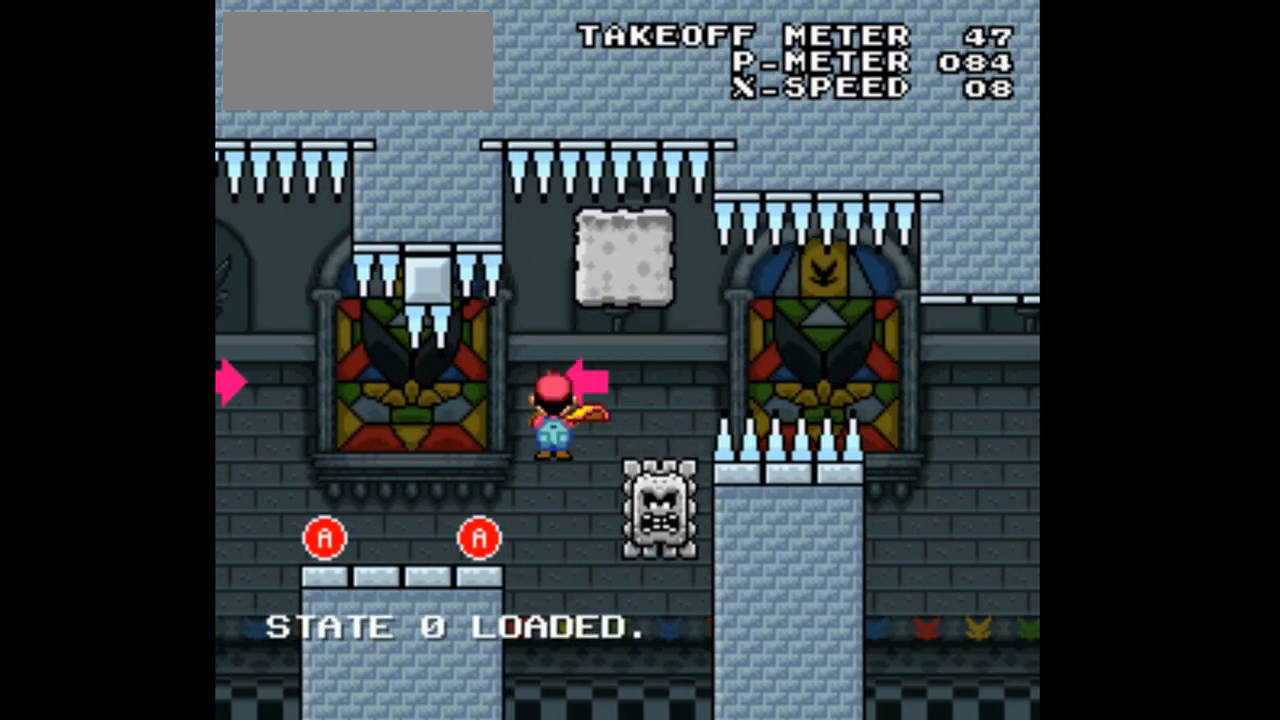
{"dt_ms": 500, "buttons": ["A", "X", "DPAD_RIGHT"], "events": []}
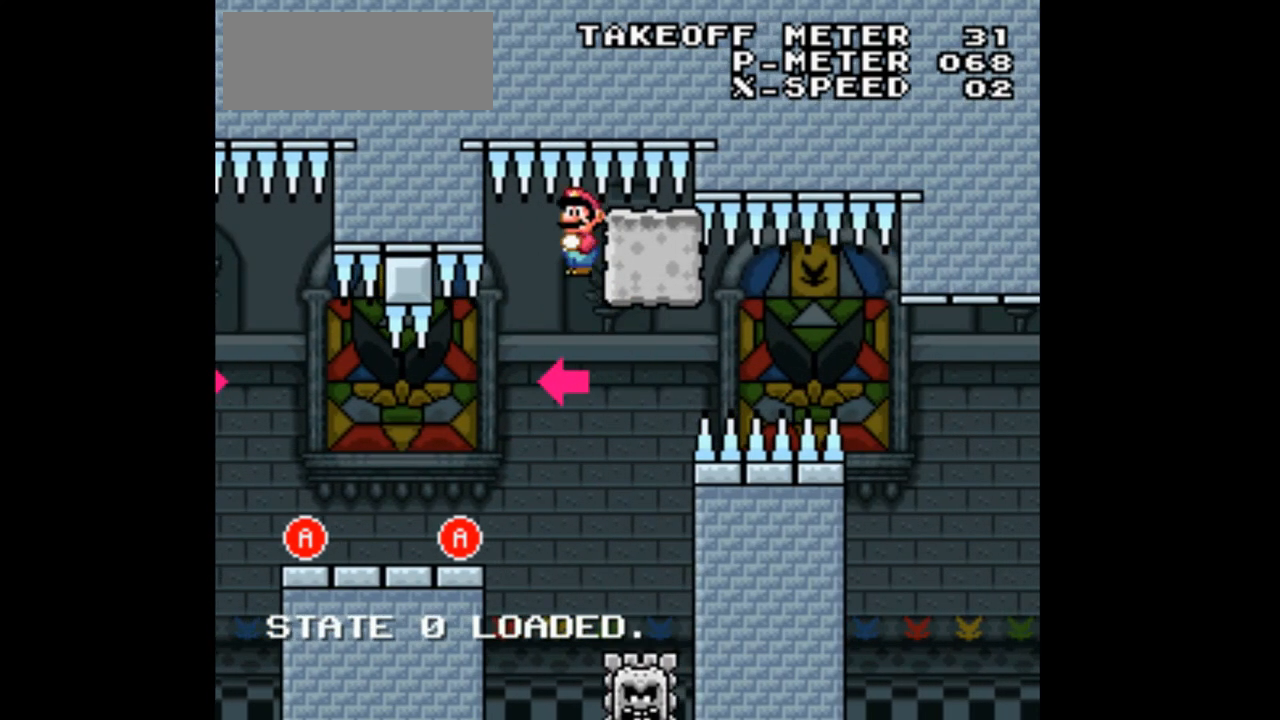
{"dt_ms": 500, "buttons": ["X", "DPAD_RIGHT"], "events": [[33, "A", "up"]]}
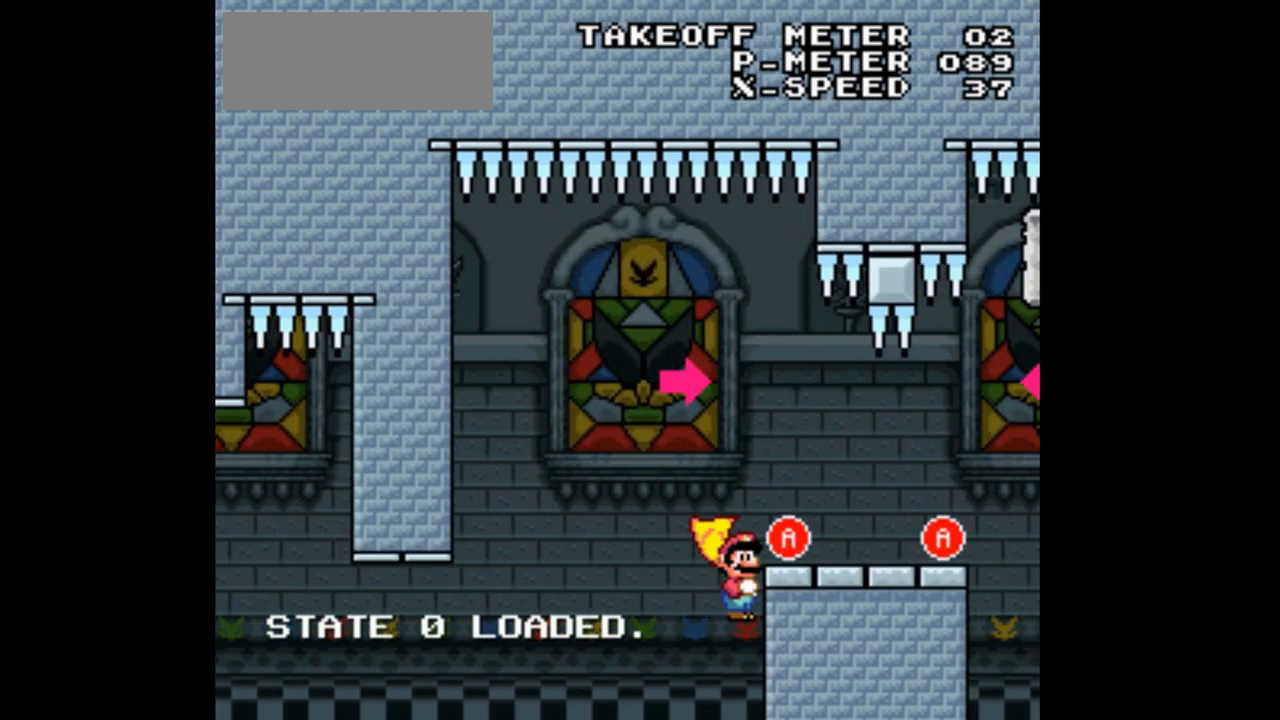
{"dt_ms": 500, "buttons": ["A", "X", "DPAD_RIGHT"], "events": [[400, "A", "down"]]}
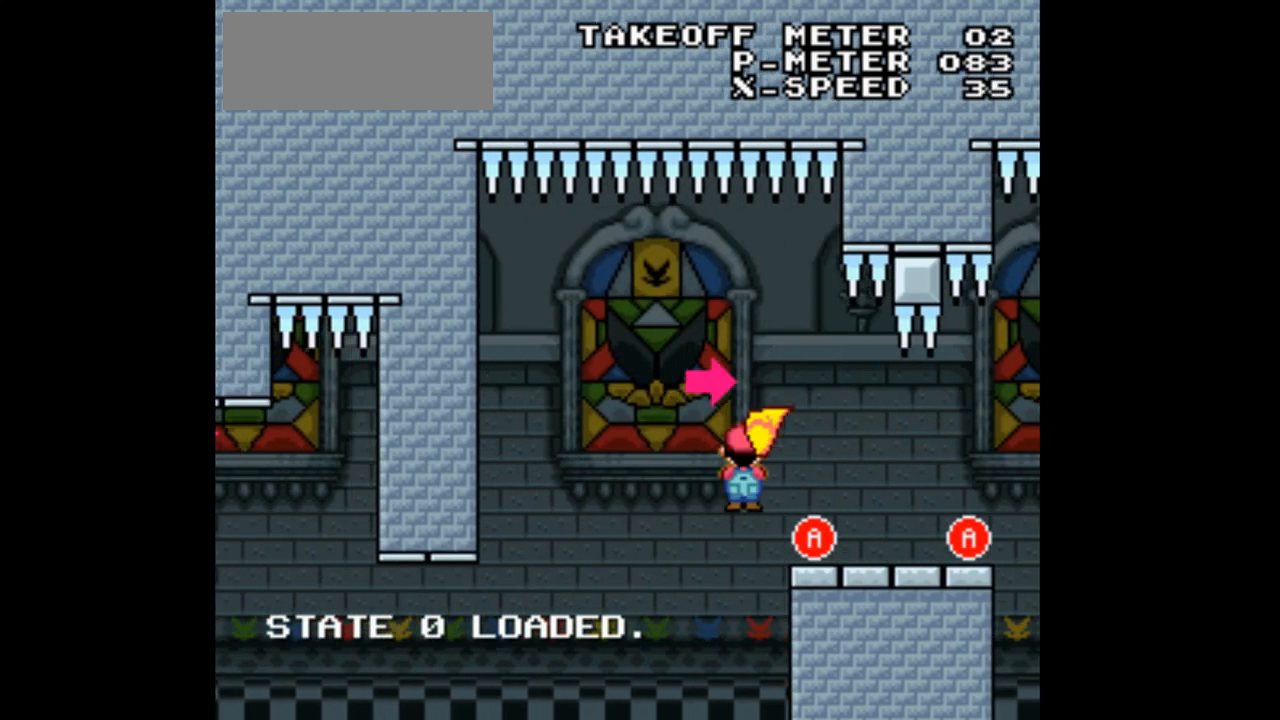
{"dt_ms": 500, "buttons": ["A", "X", "DPAD_RIGHT"], "events": [[100, "A", "up"], [500, "A", "down"]]}
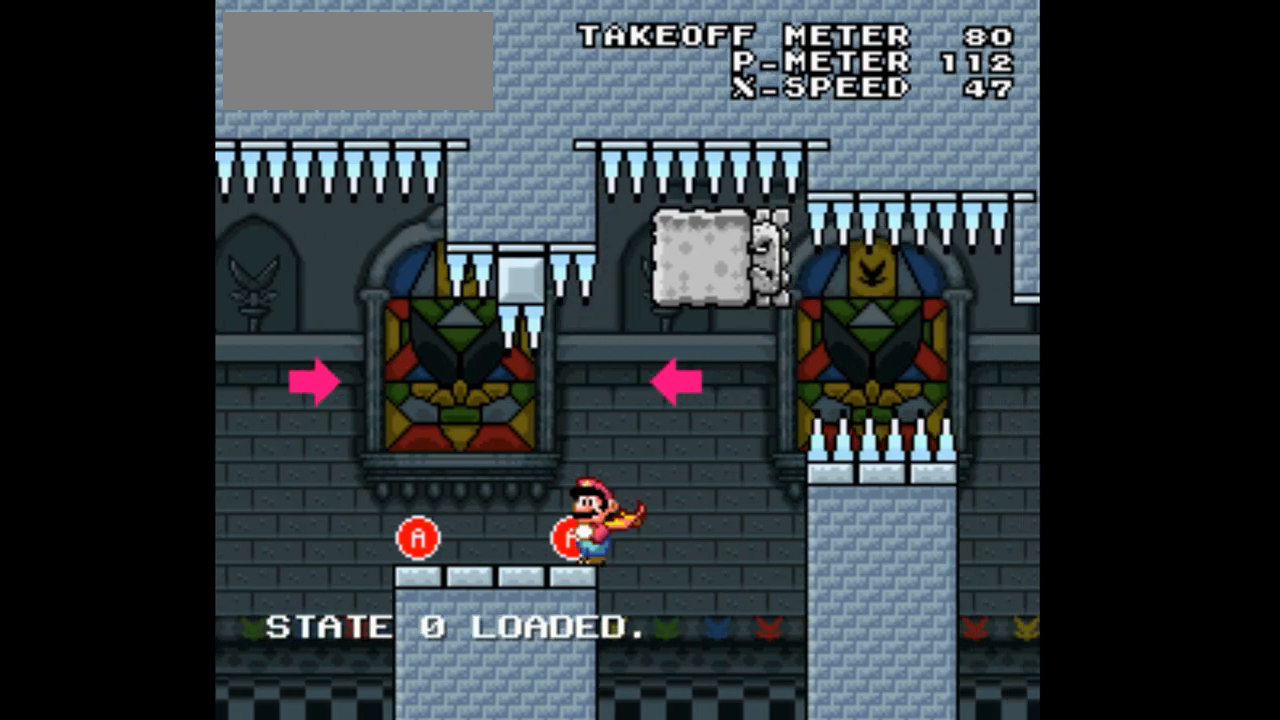
{"dt_ms": 500, "buttons": ["A", "X", "DPAD_RIGHT"], "events": [[33, "DPAD_RIGHT", "up"], [67, "DPAD_LEFT", "down"], [133, "A", "up"], [267, "DPAD_LEFT", "up"], [400, "DPAD_RIGHT", "down"], [467, "A", "down"]]}
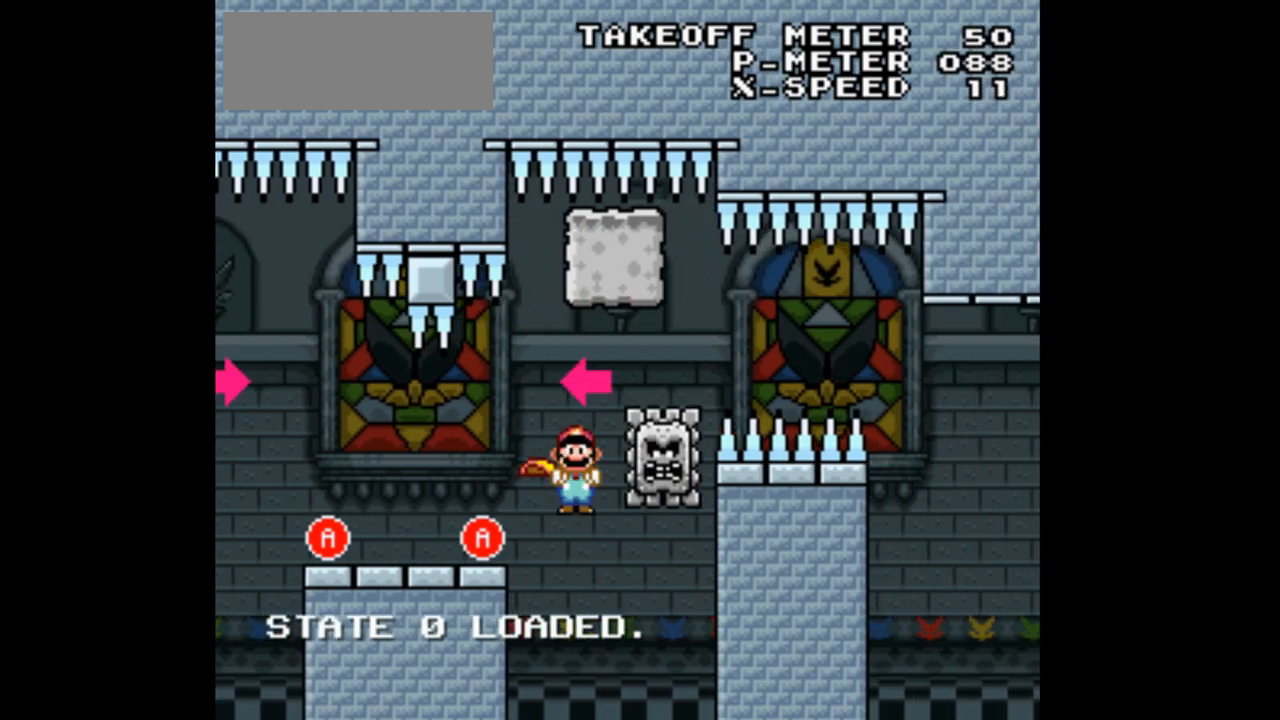
{"dt_ms": 500, "buttons": ["A", "X", "DPAD_RIGHT"], "events": []}
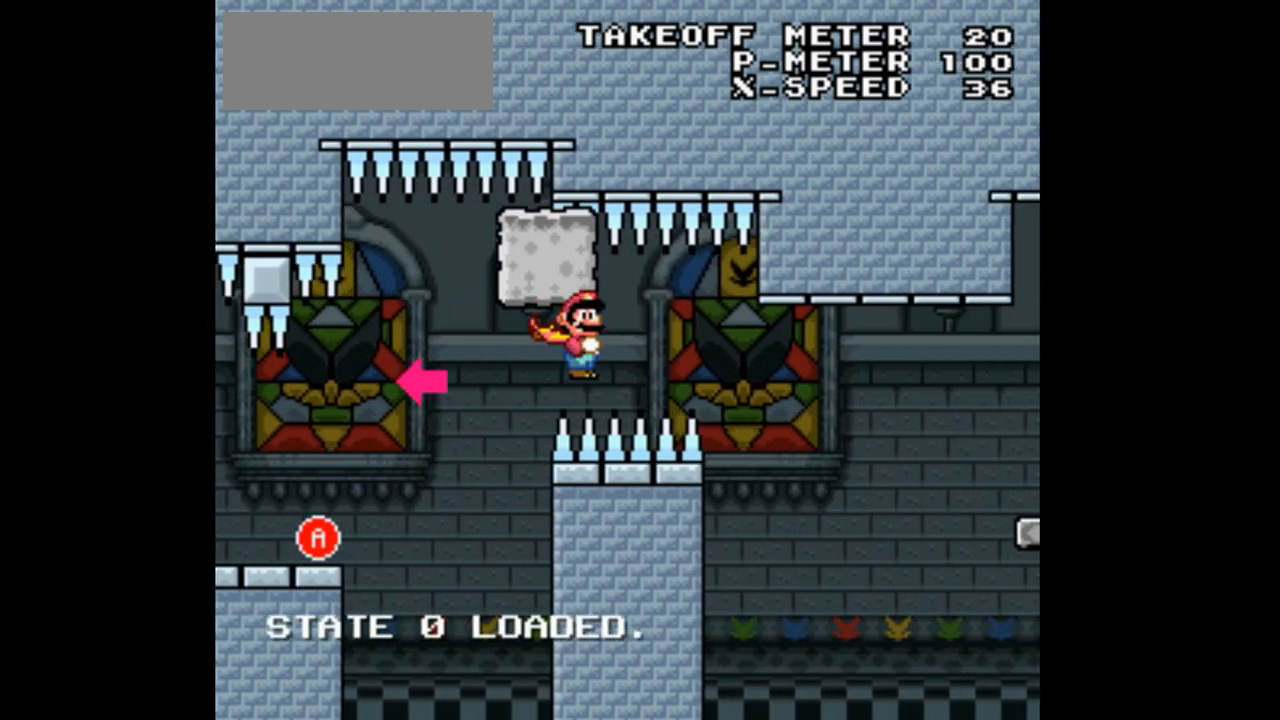
{"dt_ms": 500, "buttons": ["A", "X", "DPAD_RIGHT"]}
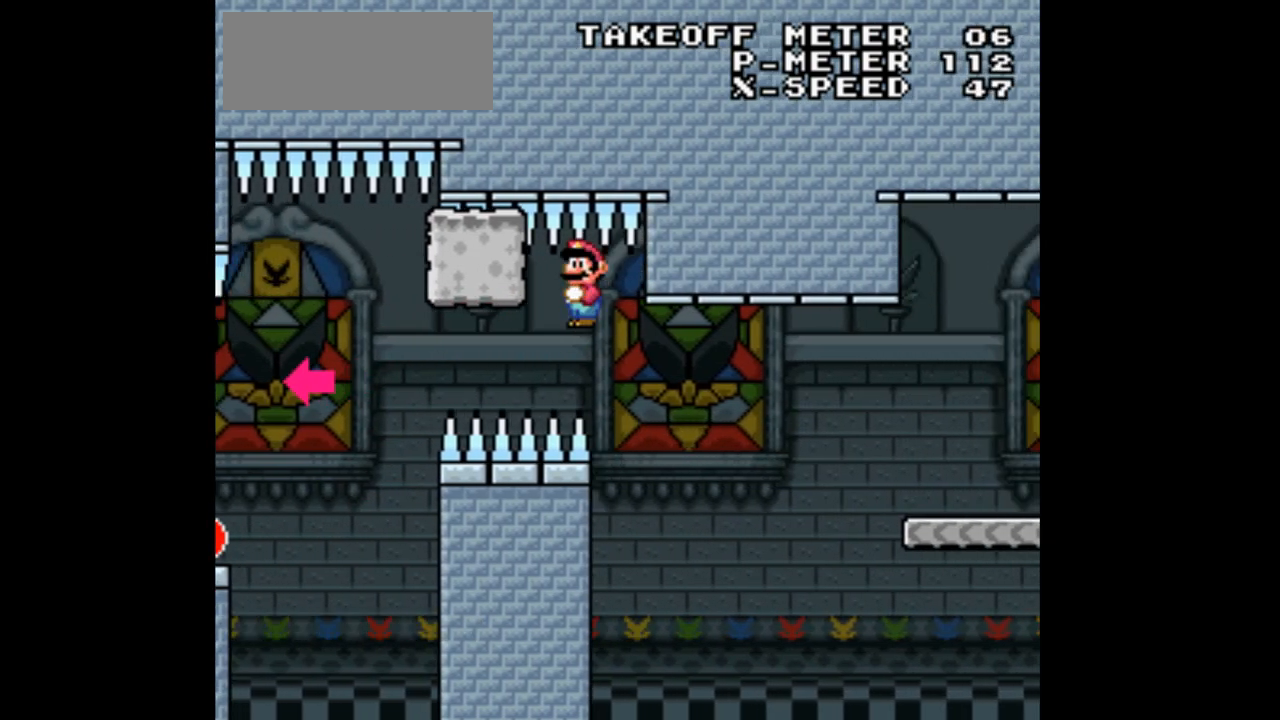
{"dt_ms": 500, "buttons": ["A", "X", "DPAD_RIGHT"], "events": []}
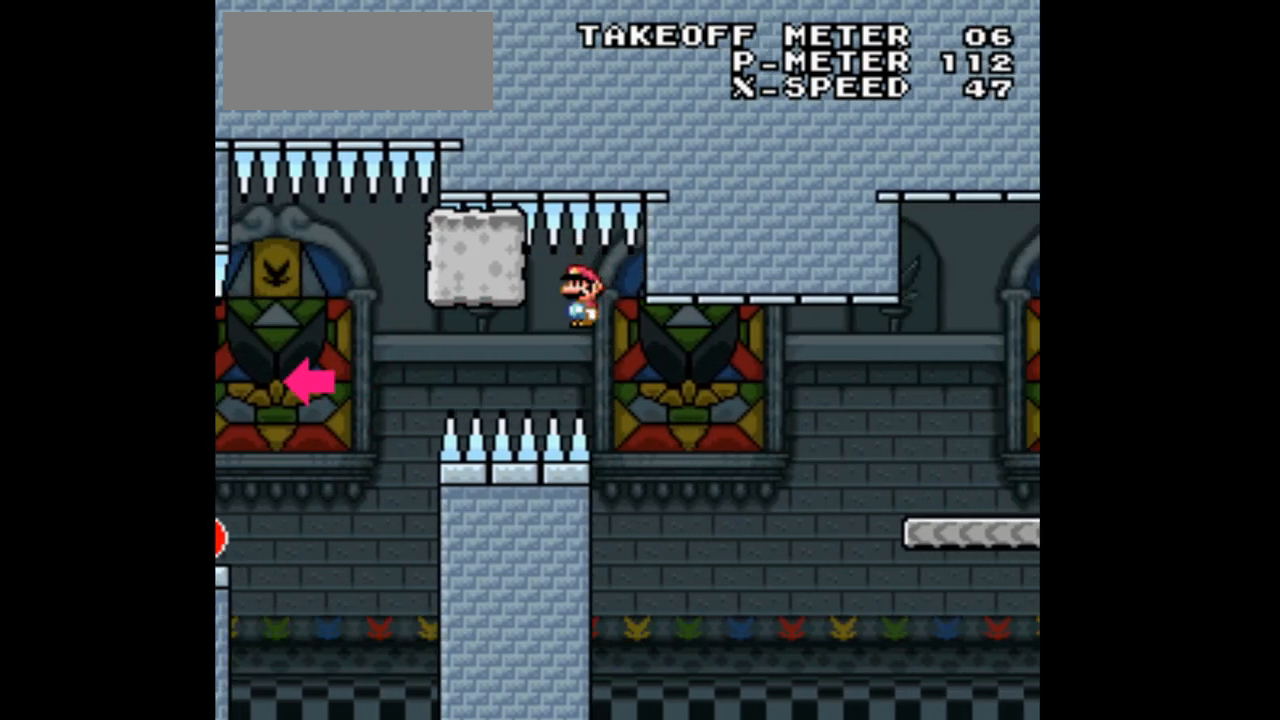
{"dt_ms": 500, "buttons": ["X", "DPAD_RIGHT"], "events": [[267, "A", "up"]]}
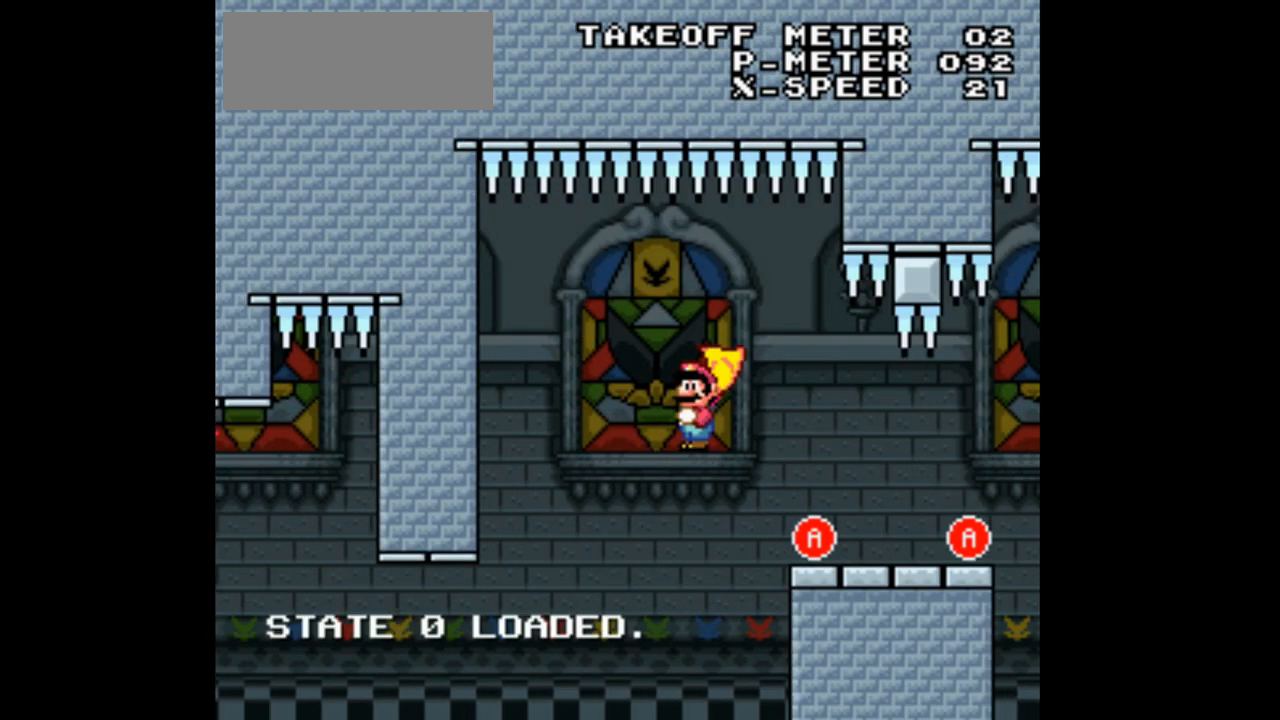
{"dt_ms": 500, "buttons": ["A", "X", "DPAD_RIGHT"], "events": [[467, "A", "down"]]}
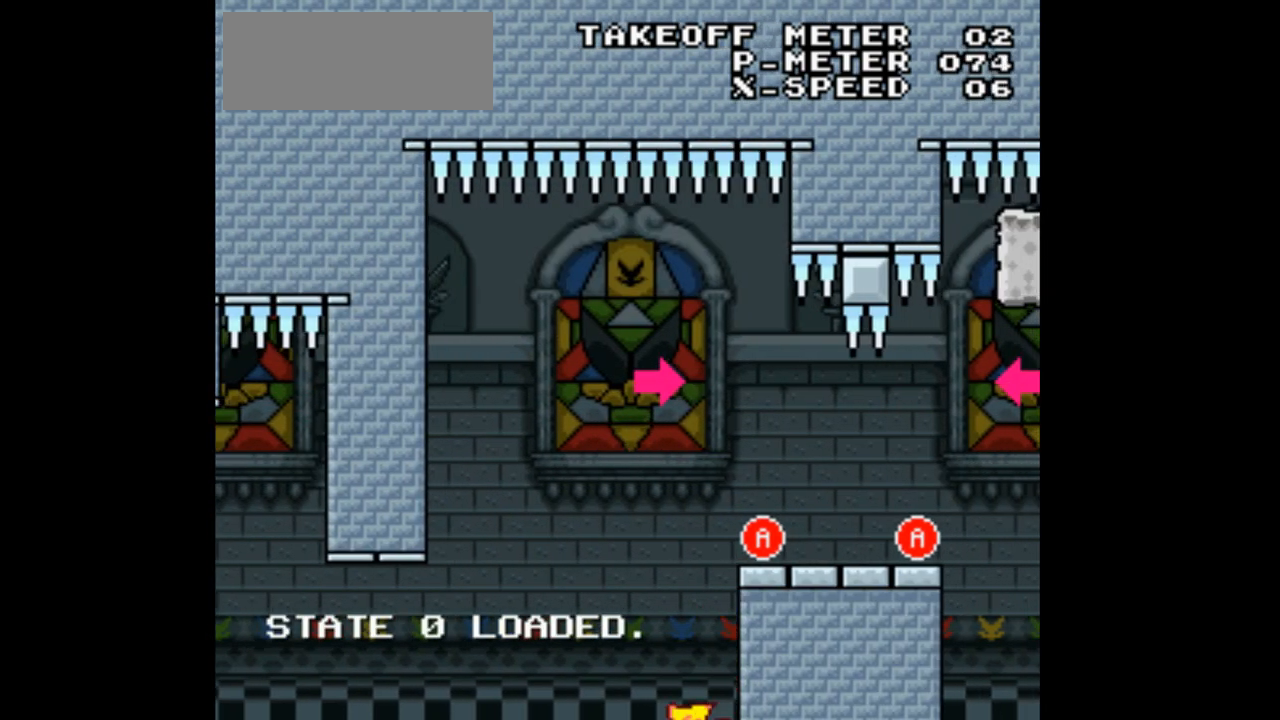
{"dt_ms": 500, "buttons": ["A", "X", "DPAD_RIGHT"], "events": [[267, "A", "up"], [467, "A", "down"]]}
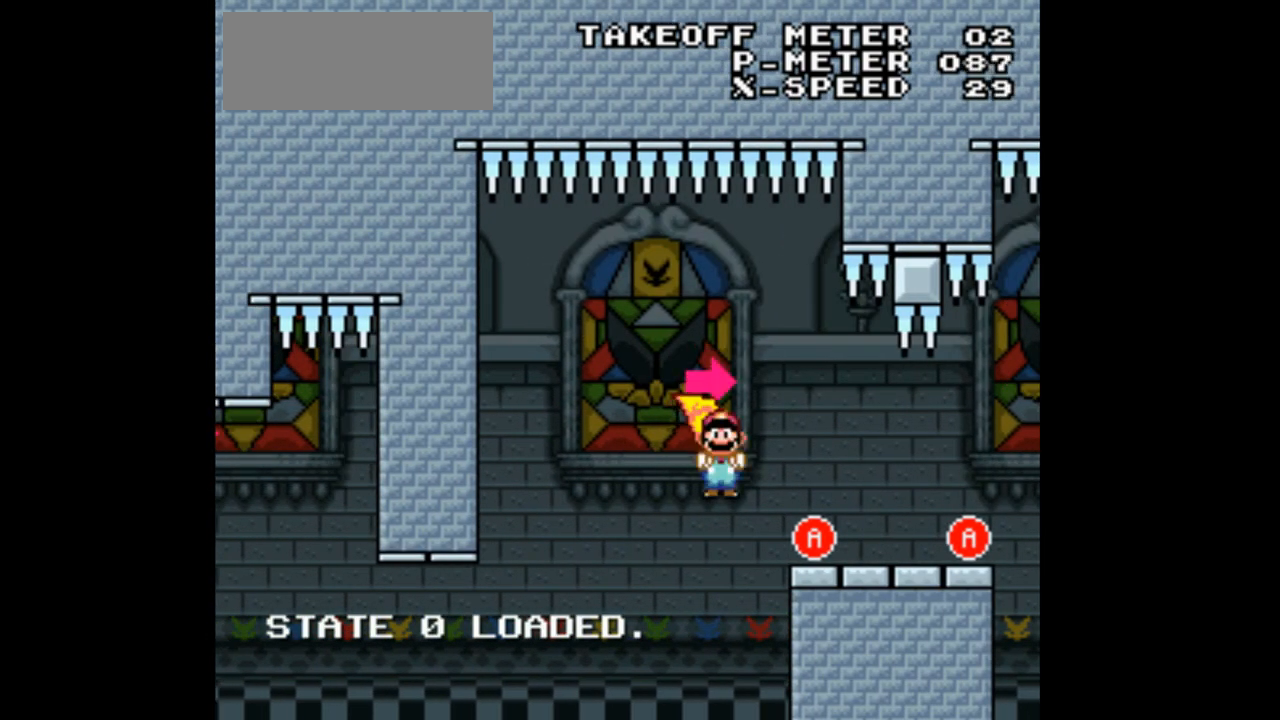
{"dt_ms": 500, "buttons": ["A", "X", "DPAD_RIGHT"], "events": [[200, "A", "up"], [500, "A", "down"]]}
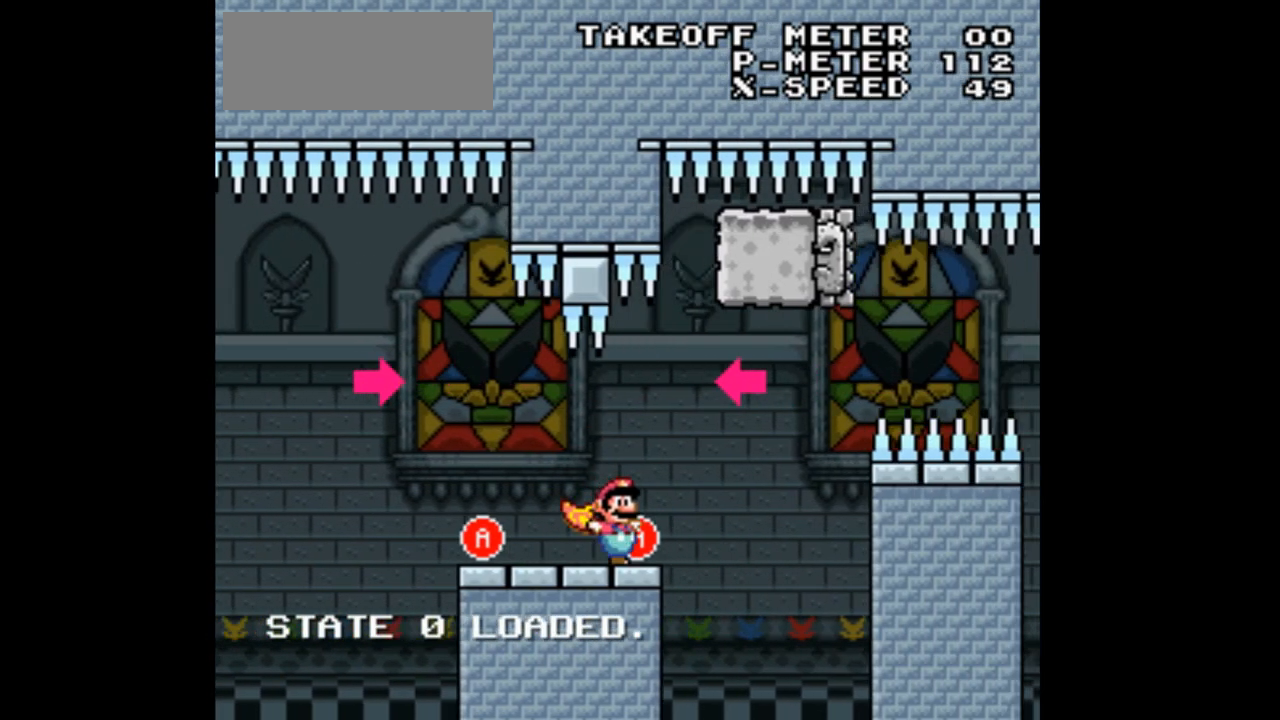
{"dt_ms": 500, "buttons": ["X", "DPAD_RIGHT"], "events": [[100, "DPAD_LEFT", "down"], [133, "DPAD_RIGHT", "up"], [200, "A", "up"], [333, "DPAD_LEFT", "up"], [433, "DPAD_RIGHT", "down"]]}
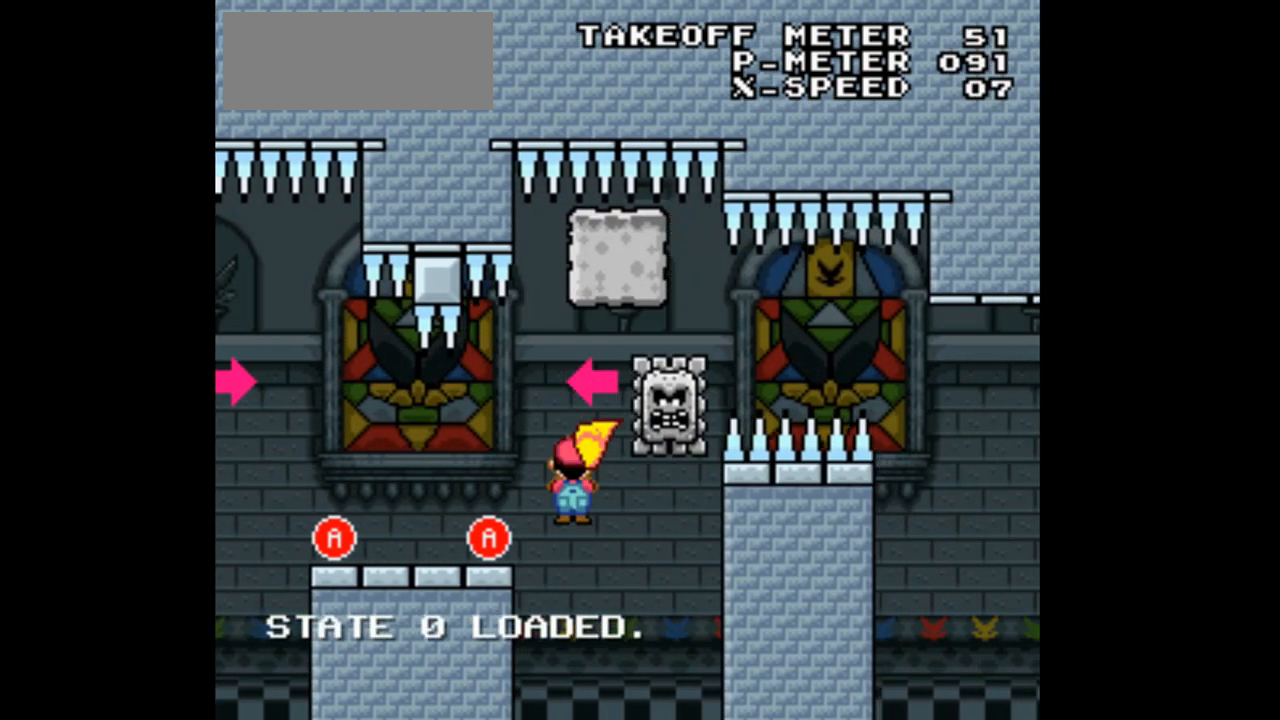
{"dt_ms": 500, "buttons": ["A", "X", "DPAD_RIGHT"], "events": [[33, "A", "down"]]}